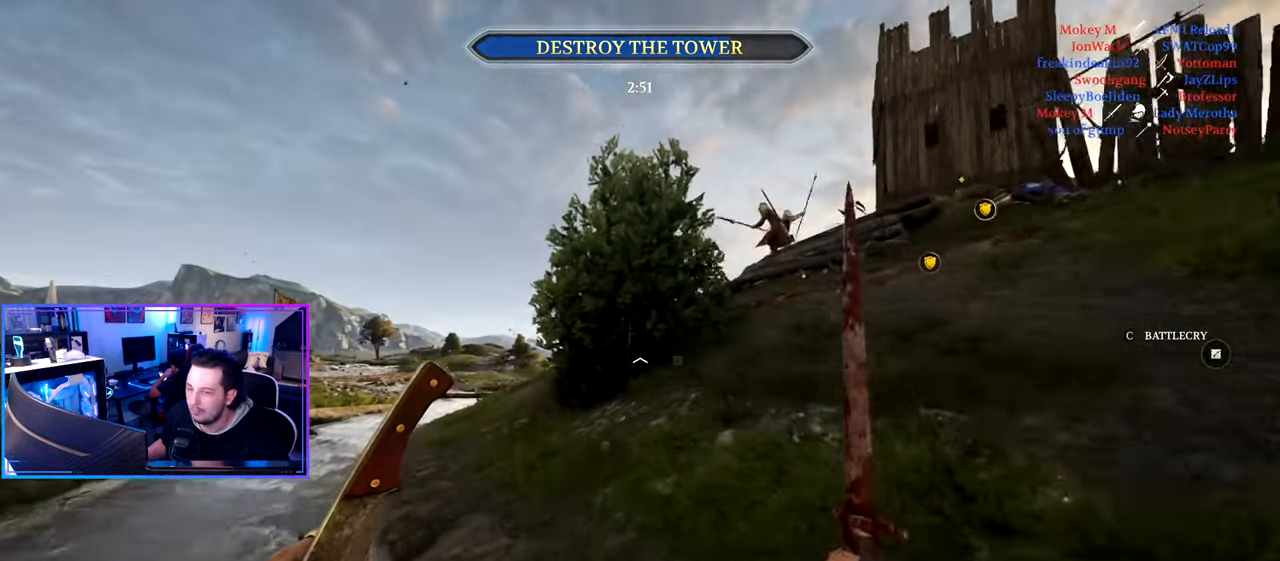
Gameplay with keyboard and mouse; each line is a JSON object with the keys and mouse buttons held at the frame after it. "events" lists presses ("down") and releases ("up") of "1", "2", "3", "4", "5", "a", "alt", "c", "caps_lock", "ctrl", "d", "e", "f", "g", "q", "r", "s", "shift", "space", "t", "tab", "v", "w", "x", "z" and "mouse_wheel" between this image and that frame as [ms after this image, input, new state], when the widget could be followed in between. "mouse_wheel" = the "wheel" button of the "mouse" list. No other keys are recorded. "wheel" means that the mouse wheel is clicked or scrolled. "mouse_move" is the direction in which the mouse moves at that frame (one of eight, or "still"), when it could be read.
{"keys": ["d", "shift", "w"], "mouse": [], "mouse_move": "still", "events": [[300, "a", "up"], [350, "d", "down"]]}
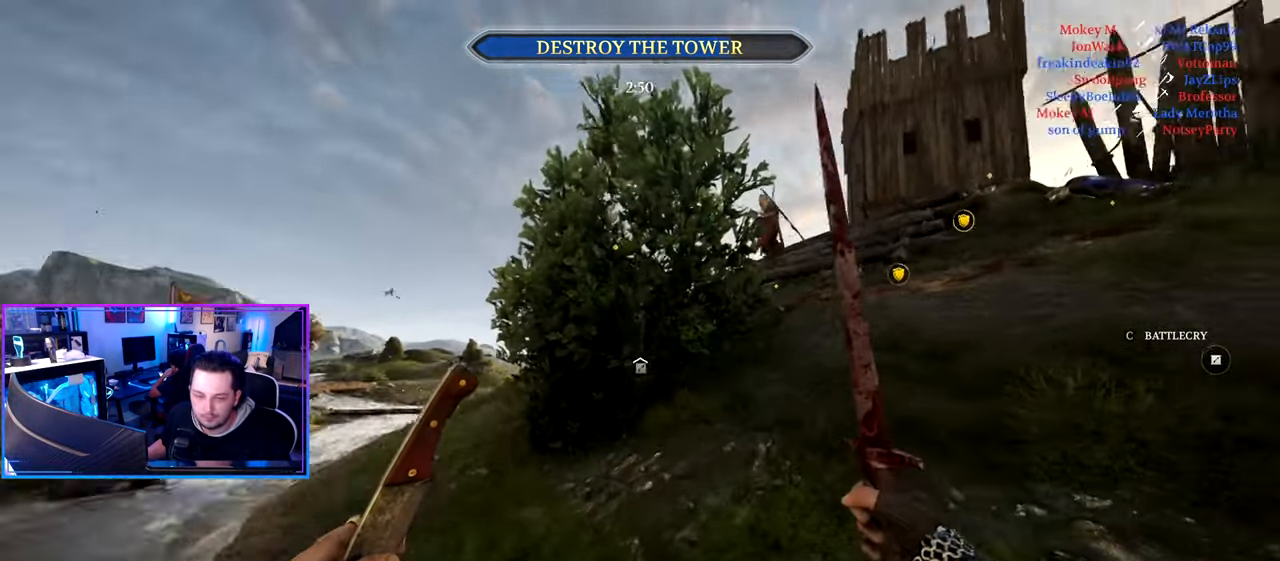
{"keys": ["shift", "w"], "mouse": [], "mouse_move": "right", "events": [[317, "d", "up"]]}
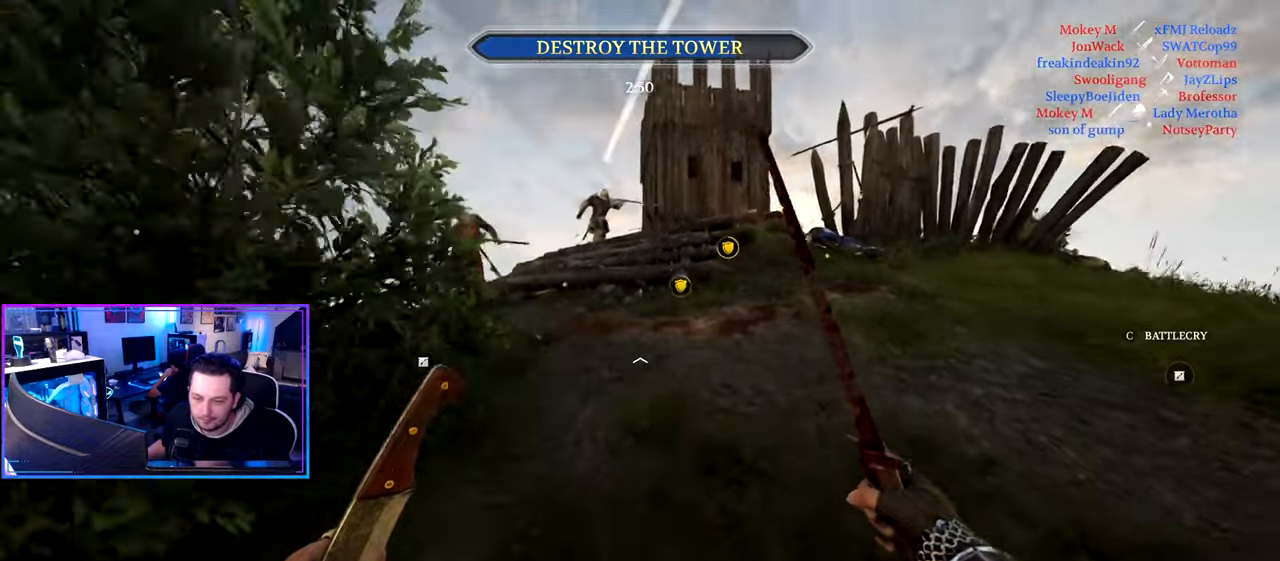
{"keys": ["d", "shift", "w"], "mouse": [], "mouse_move": "left", "events": [[50, "d", "down"]]}
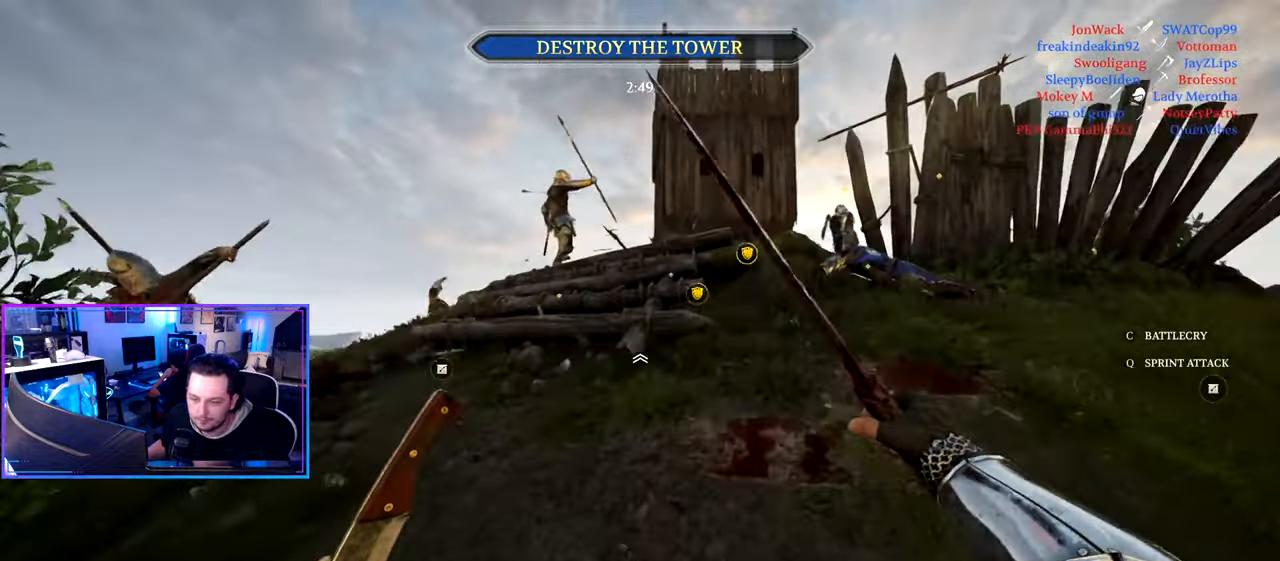
{"keys": ["a", "shift", "w"], "mouse": [], "mouse_move": "left", "events": [[250, "d", "up"], [350, "a", "down"]]}
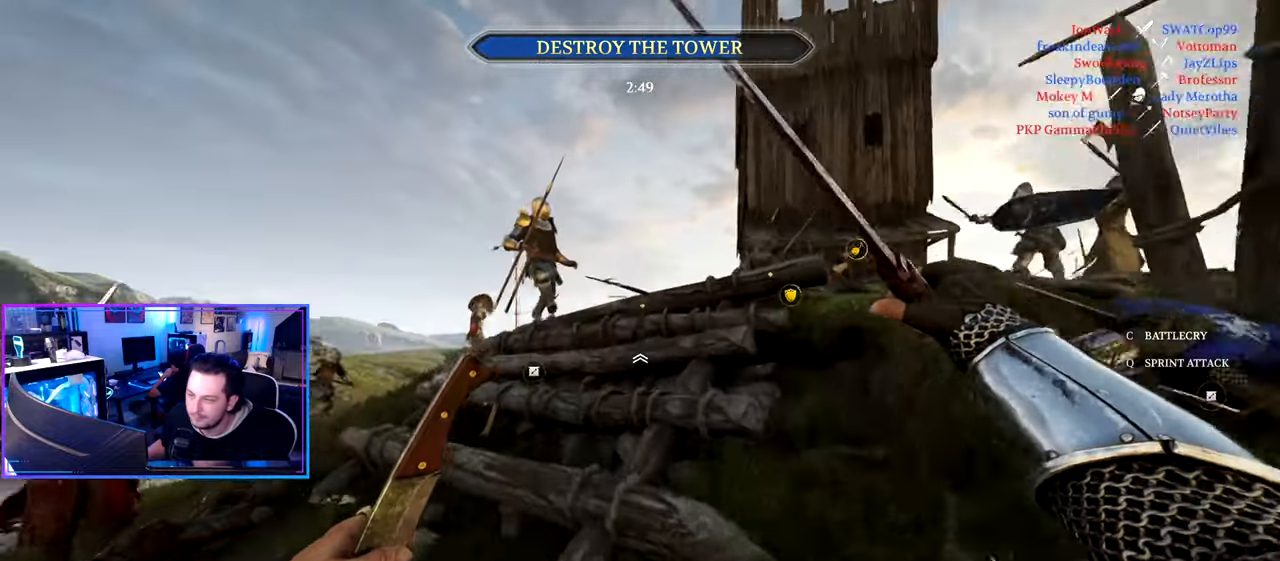
{"keys": ["a", "shift", "w"], "mouse": [], "mouse_move": "left", "events": [[366, "mouse_wheel", "down"], [500, "mouse_wheel", "up"]]}
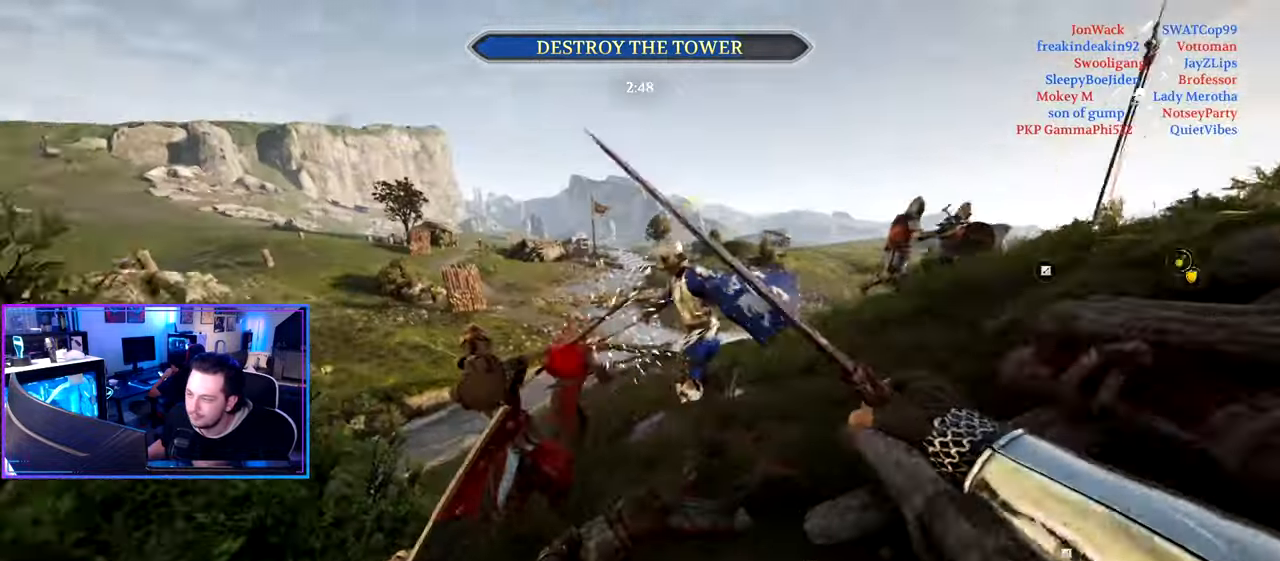
{"keys": ["a", "shift", "w"], "mouse": [], "mouse_move": "left", "events": []}
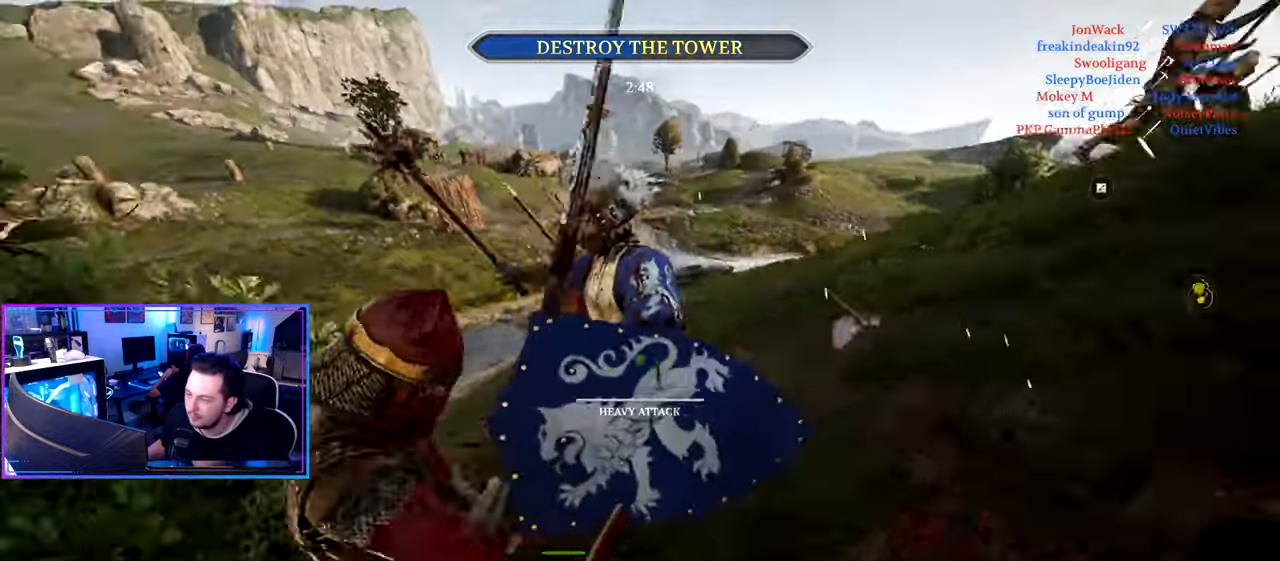
{"keys": ["a"], "mouse": [], "mouse_move": "right", "events": [[250, "w", "up"], [300, "shift", "up"]]}
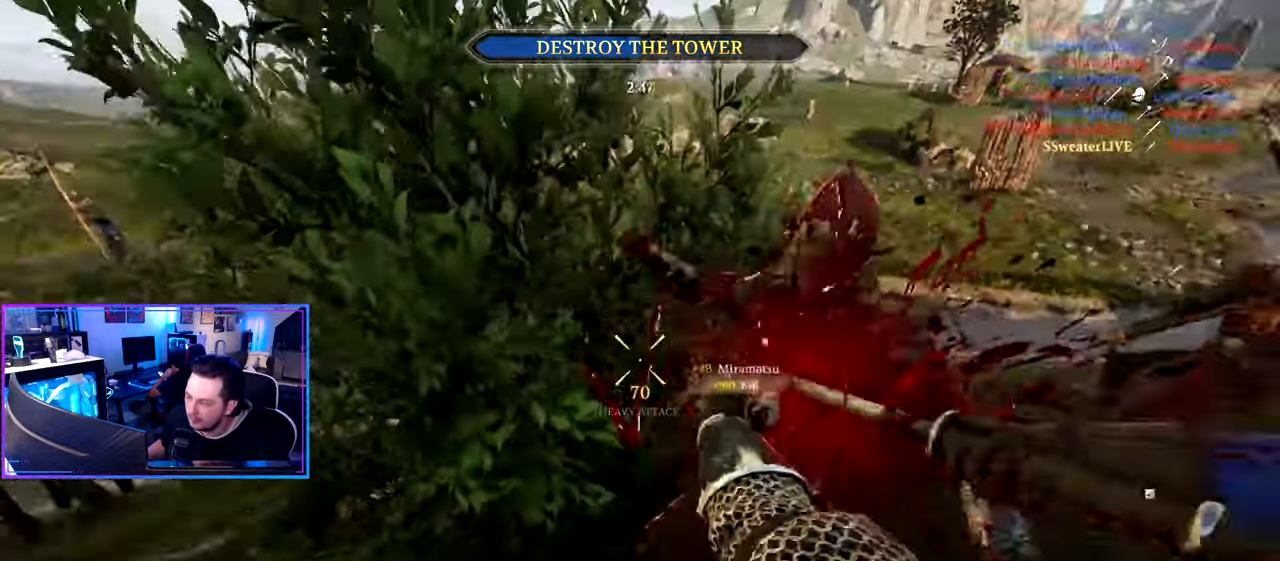
{"keys": ["a", "shift", "w"], "mouse": [], "mouse_move": "right", "events": [[116, "w", "down"], [216, "shift", "down"]]}
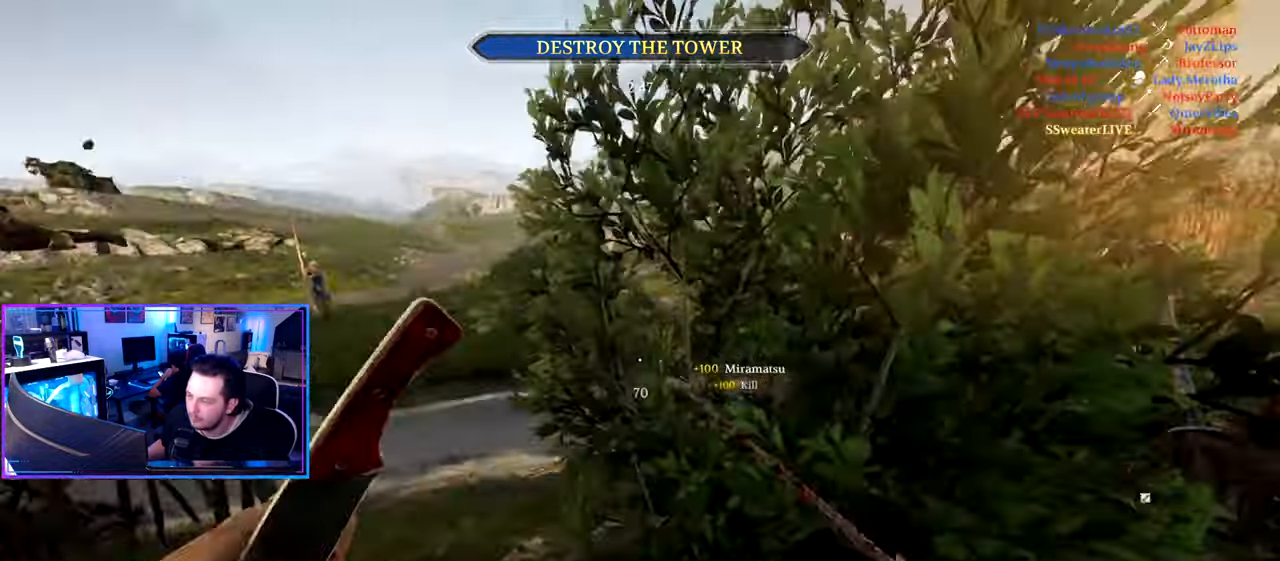
{"keys": ["a", "shift", "w"], "mouse": [], "mouse_move": "still", "events": []}
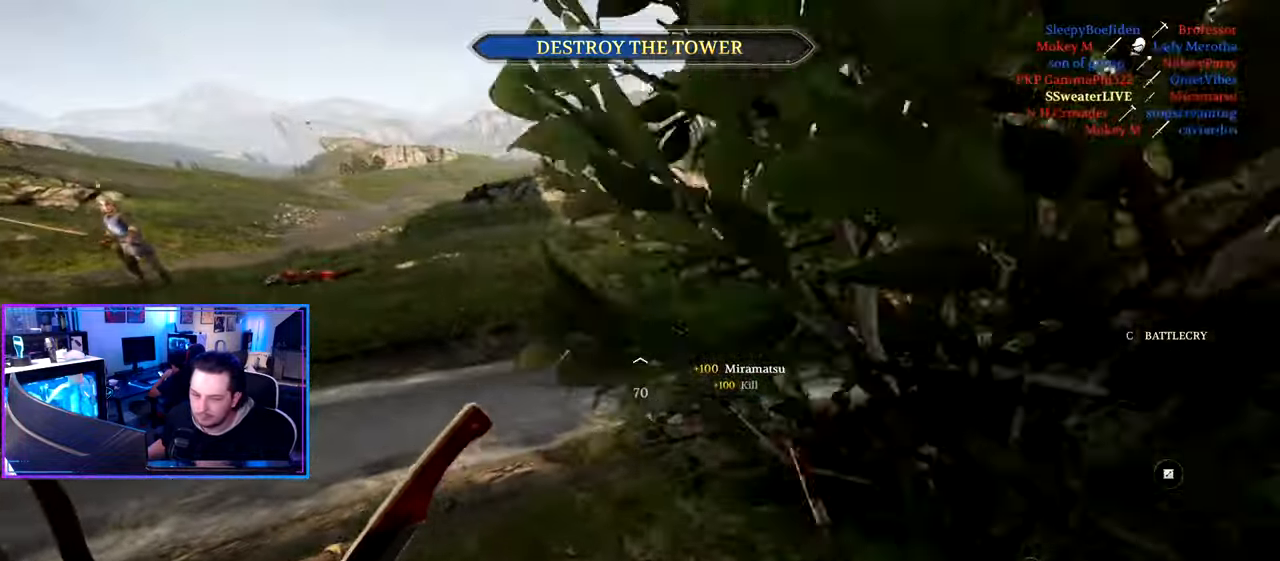
{"keys": ["a", "shift", "w"], "mouse": [], "mouse_move": "right", "events": []}
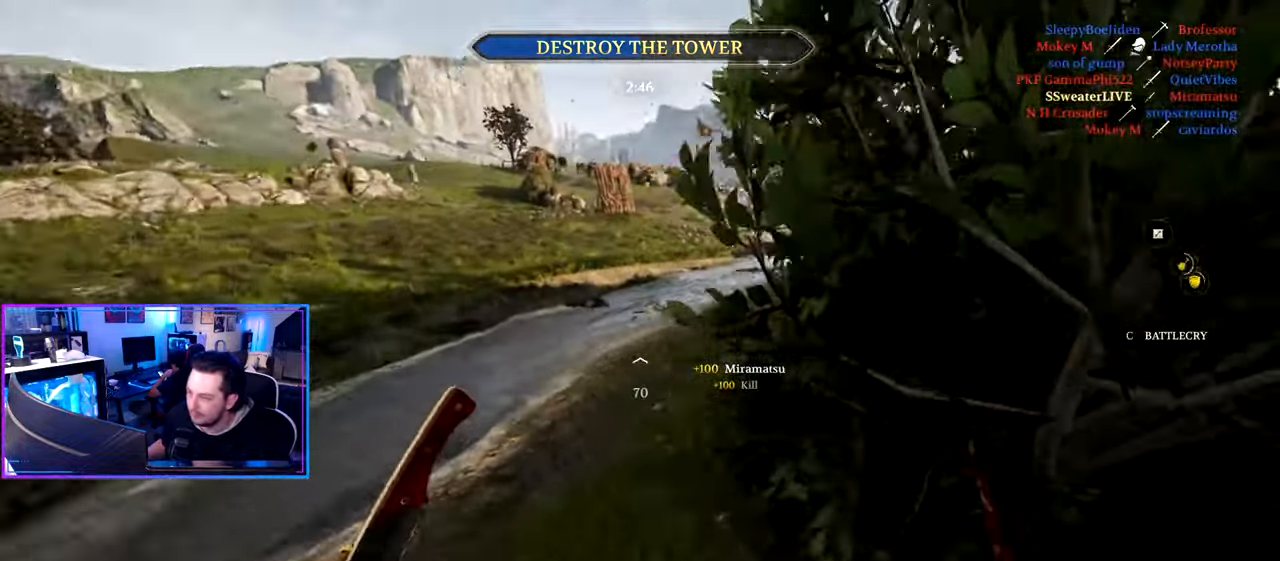
{"keys": ["a", "shift", "w"], "mouse": [], "mouse_move": "right", "events": []}
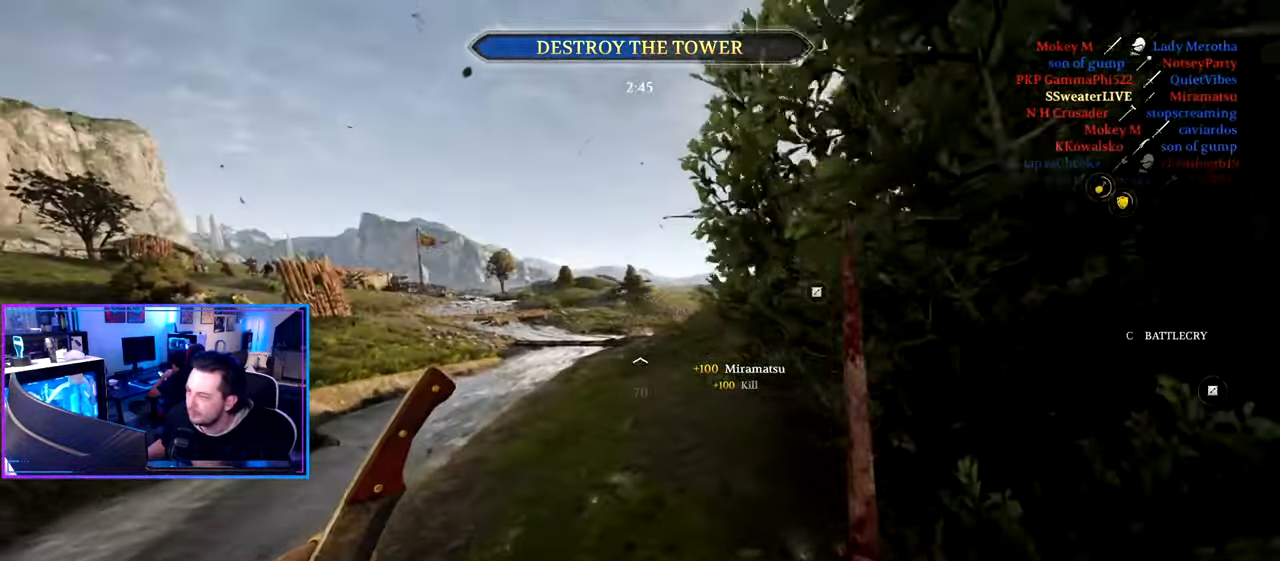
{"keys": ["a", "shift", "w"], "mouse": [], "mouse_move": "right", "events": []}
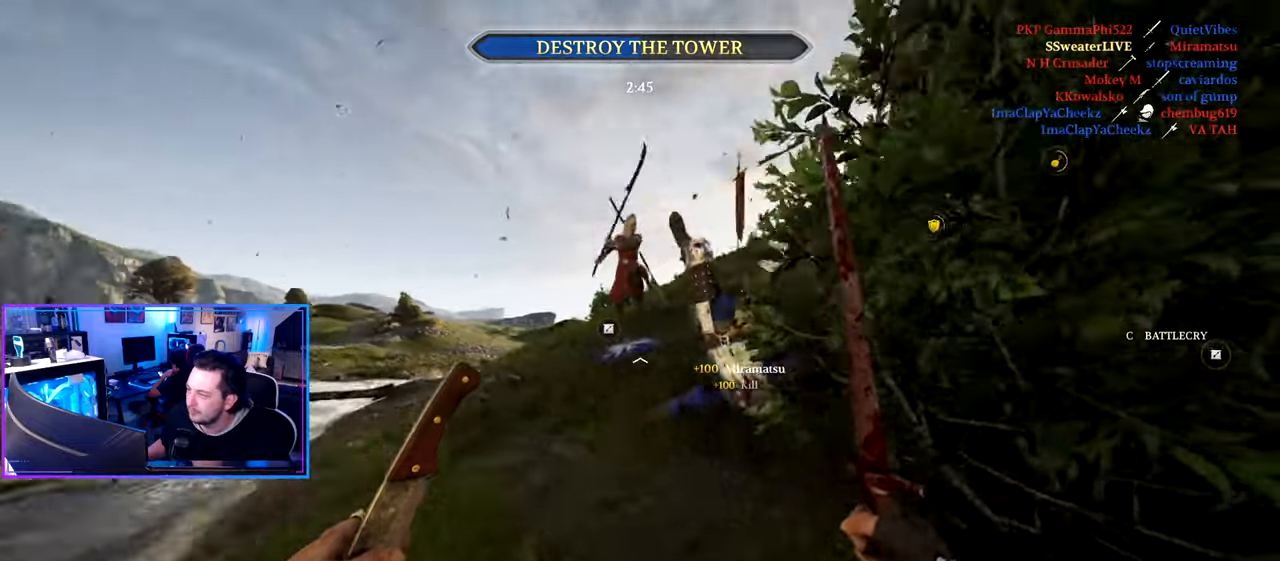
{"keys": ["a", "shift", "w"], "mouse": [], "mouse_move": "left", "events": []}
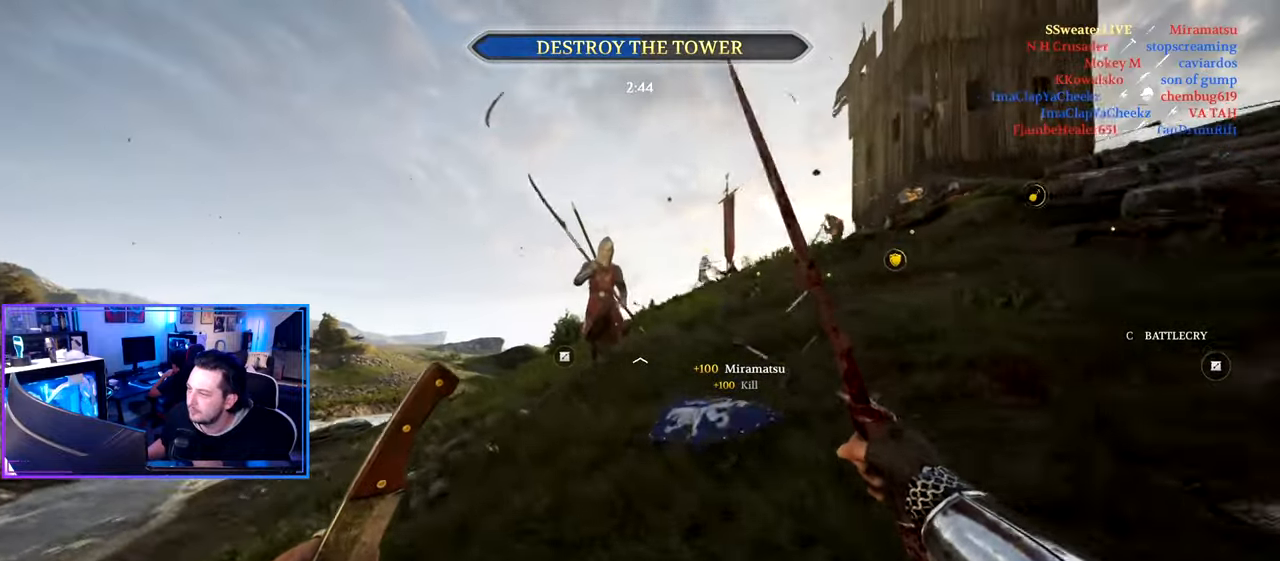
{"keys": ["d", "shift", "w"], "mouse": [], "mouse_move": "still", "events": [[367, "a", "up"], [367, "d", "down"]]}
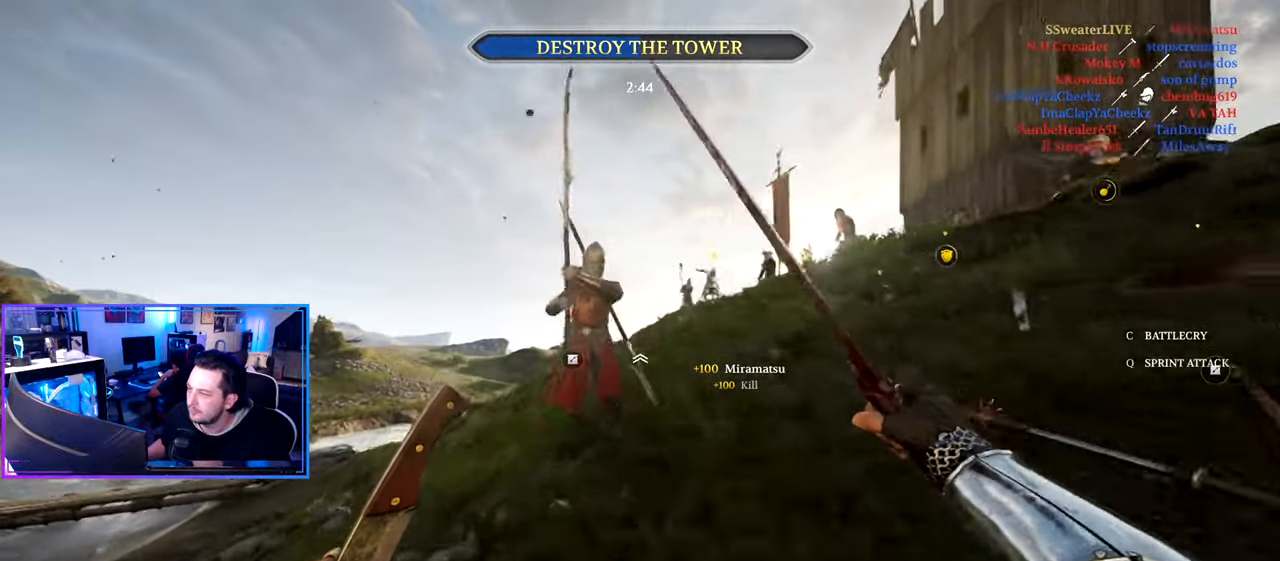
{"keys": ["a", "shift", "w"], "mouse": [], "mouse_move": "left", "events": [[233, "a", "down"], [233, "d", "up"], [333, "mouse_wheel", "down"], [383, "mouse_wheel", "up"]]}
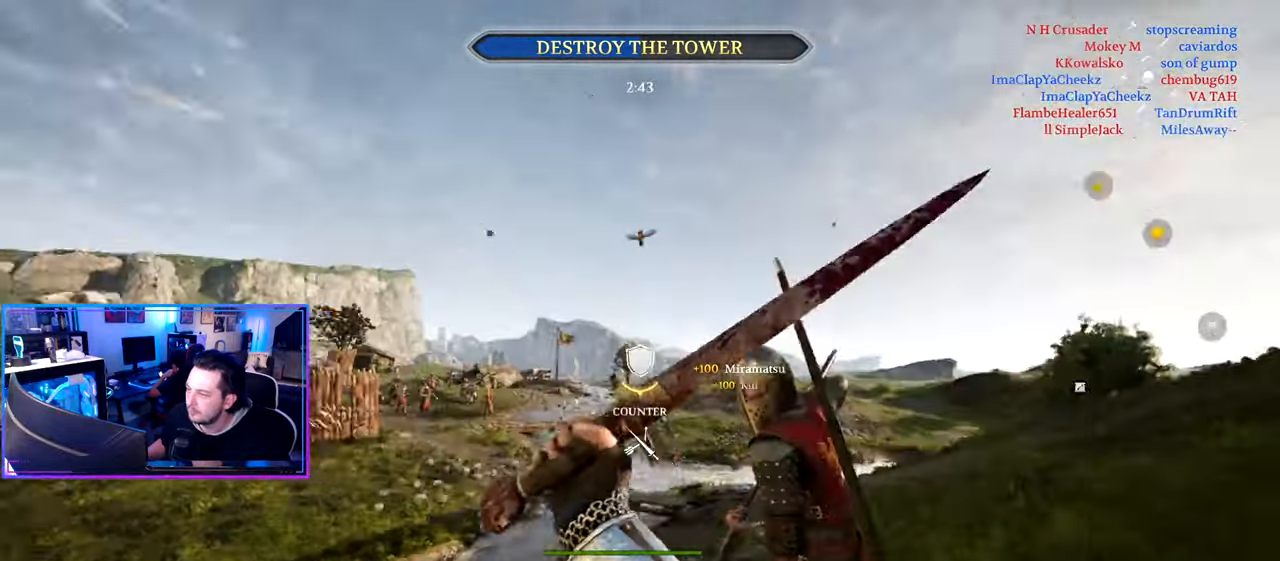
{"keys": ["d", "shift", "w"], "mouse": [], "mouse_move": "left", "events": [[433, "a", "up"], [433, "d", "down"]]}
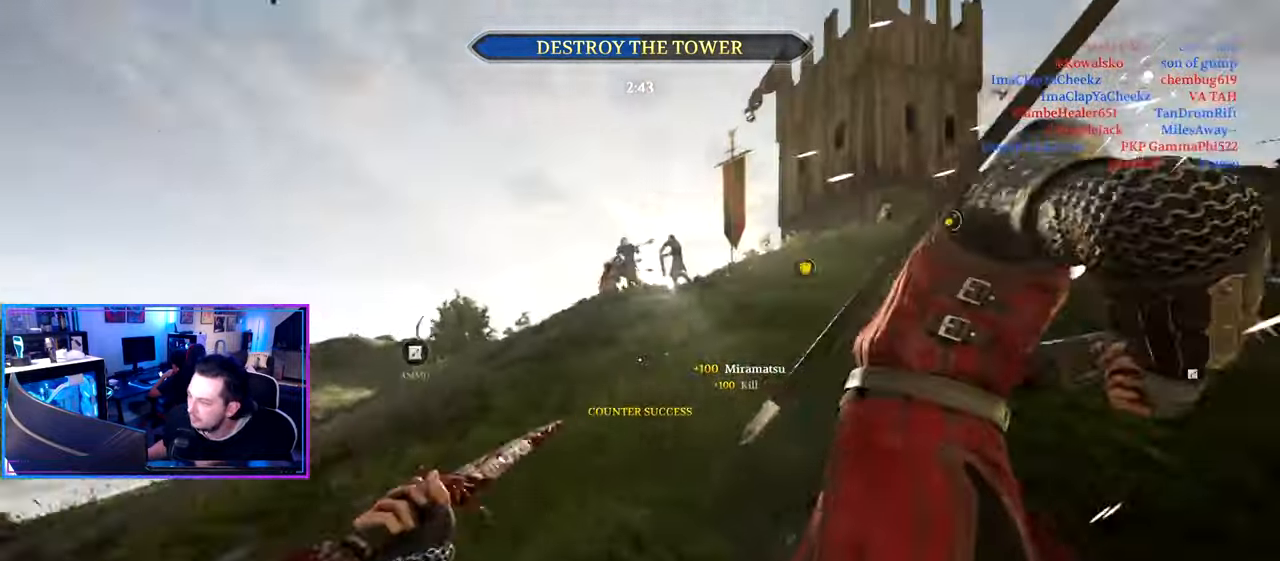
{"keys": ["d", "shift", "w"], "mouse": [], "mouse_move": "left", "events": [[83, "mouse_wheel", "down"], [217, "mouse_wheel", "up"]]}
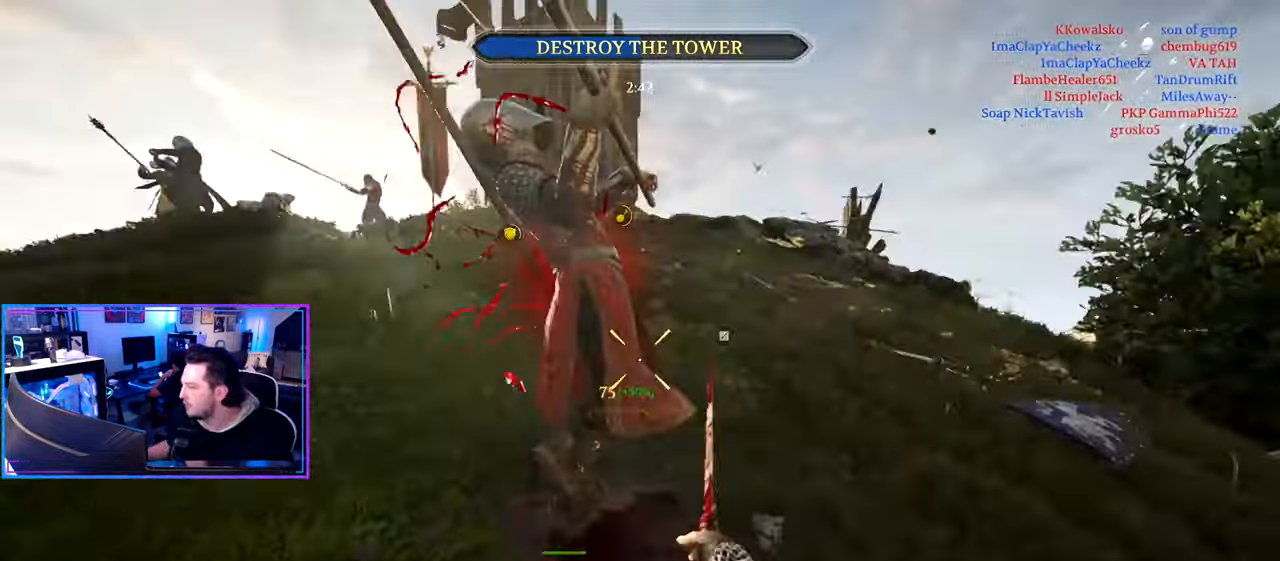
{"keys": ["d", "shift", "w"], "mouse": [], "mouse_move": "left", "events": []}
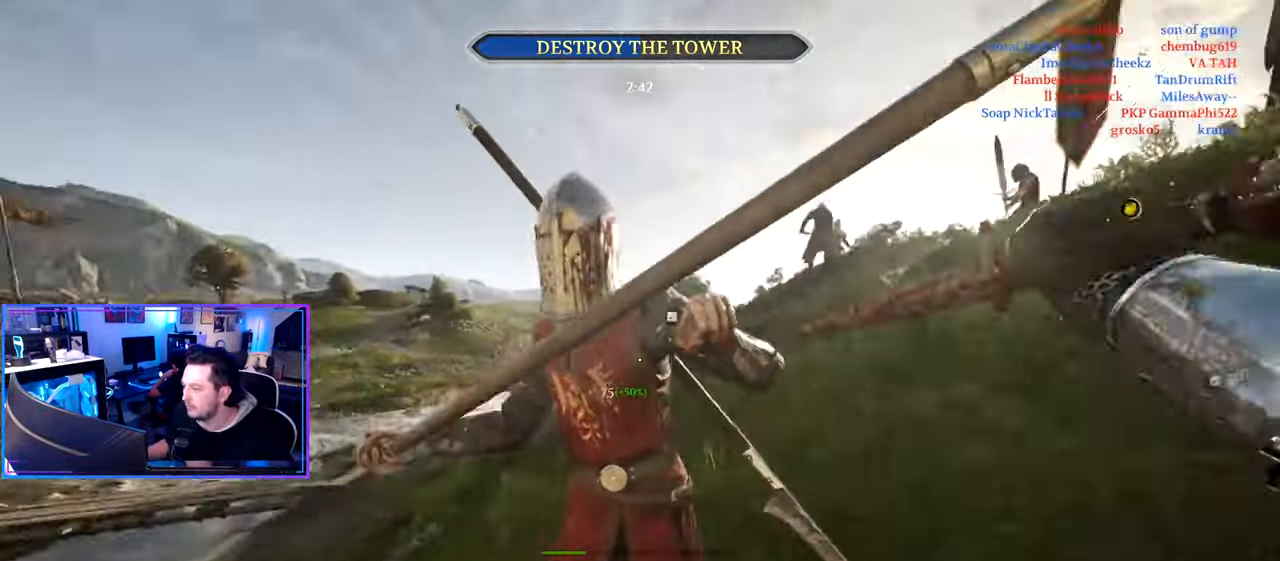
{"keys": ["a", "shift", "w"], "mouse": [], "mouse_move": "up-right", "events": [[117, "mouse_wheel", "down"], [200, "a", "down"], [200, "mouse_wheel", "up"], [250, "d", "up"]]}
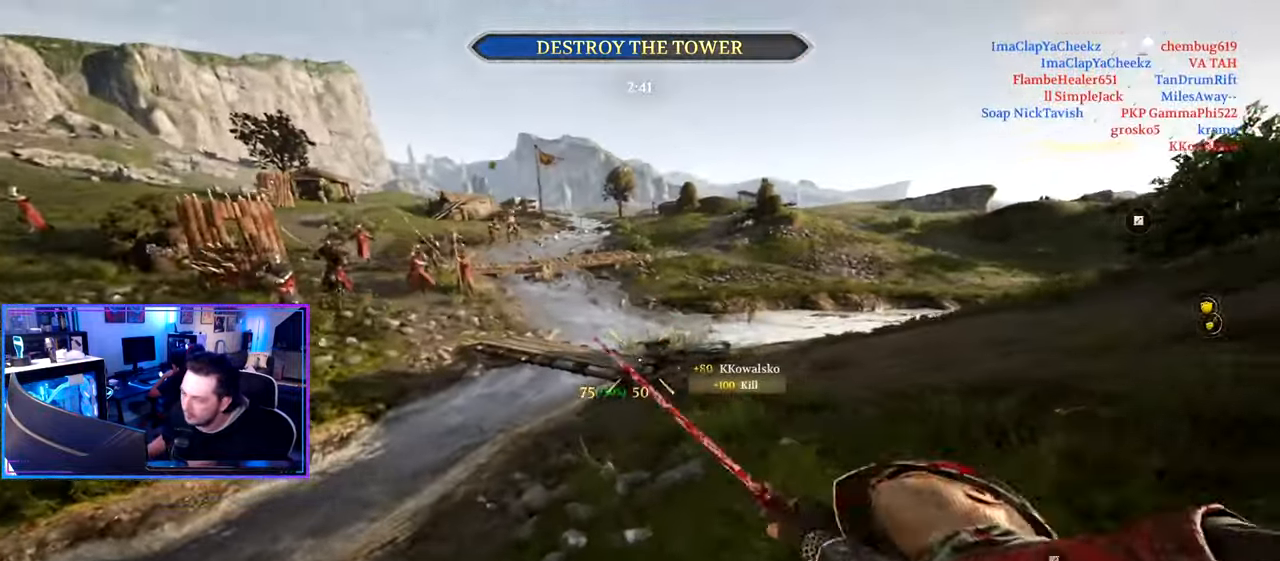
{"keys": ["d", "shift", "w"], "mouse": [], "mouse_move": "still", "events": [[267, "a", "up"], [267, "d", "down"]]}
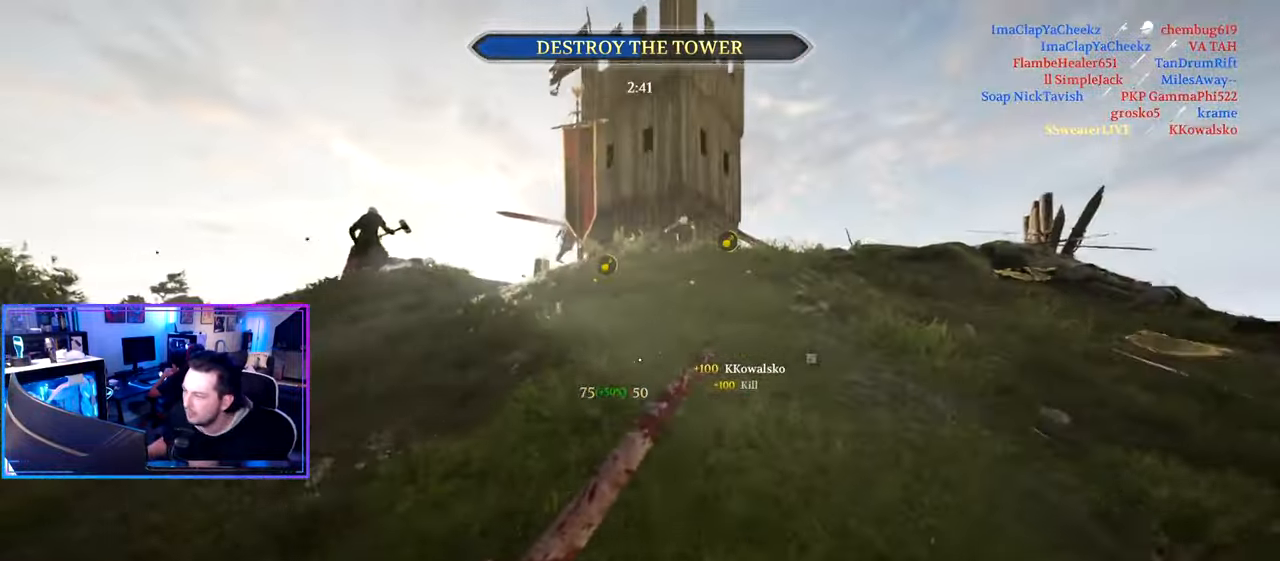
{"keys": ["d", "shift", "w"], "mouse": [], "mouse_move": "still", "events": []}
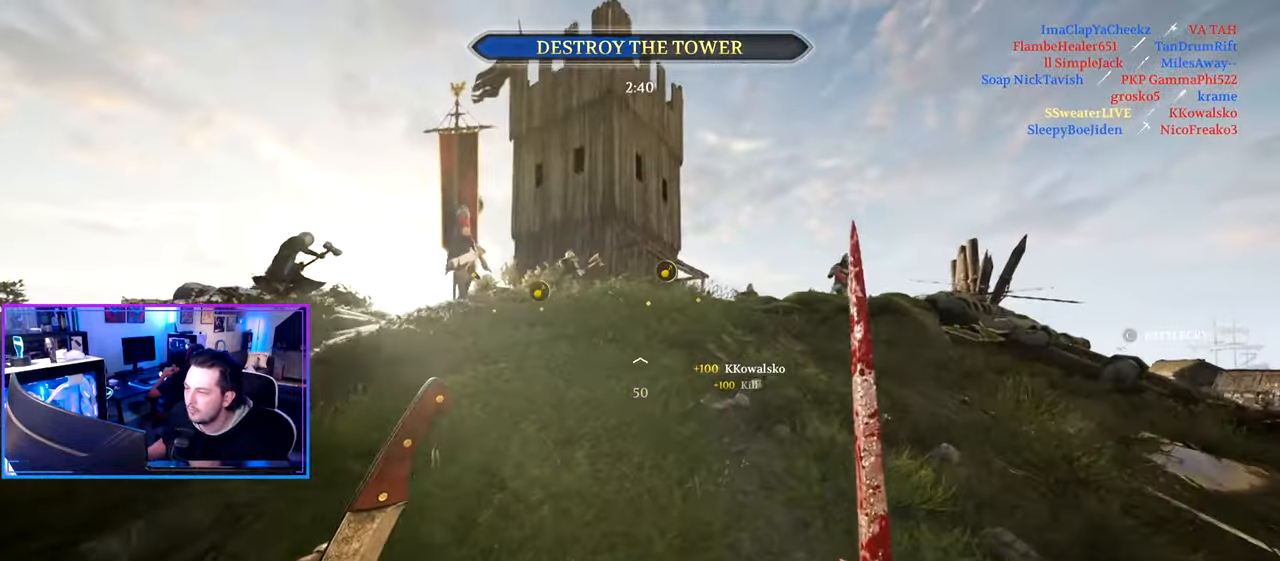
{"keys": ["d", "shift", "w"], "mouse": [], "mouse_move": "still", "events": [[67, "d", "up"], [250, "d", "down"]]}
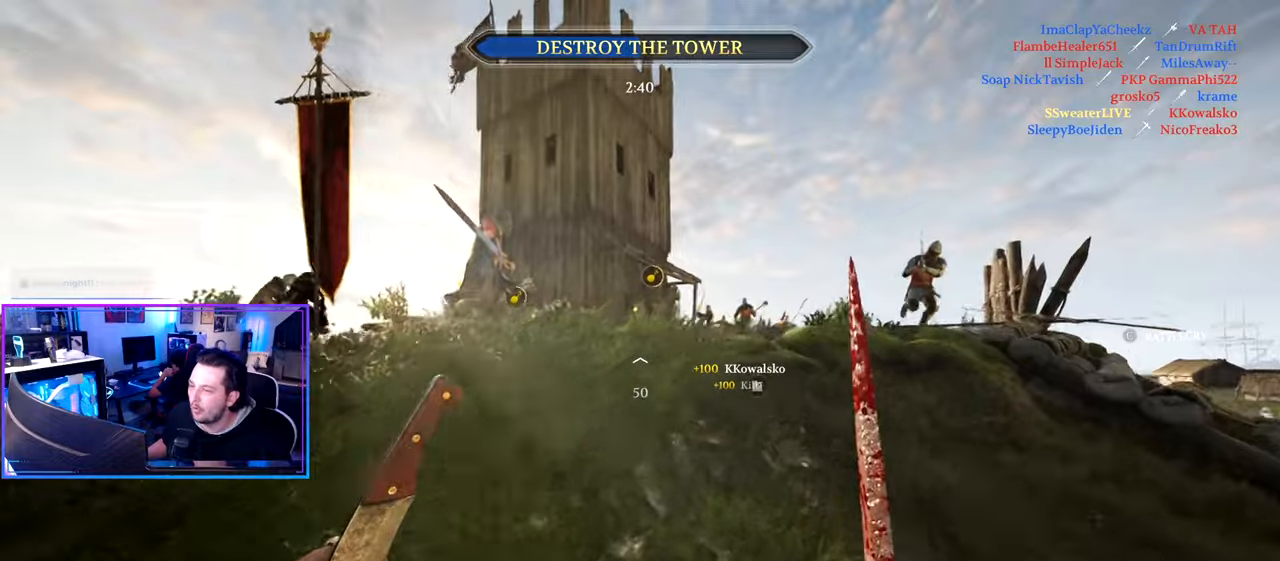
{"keys": ["d", "shift", "w"], "mouse": [], "mouse_move": "still", "events": [[34, "d", "up"], [417, "d", "down"]]}
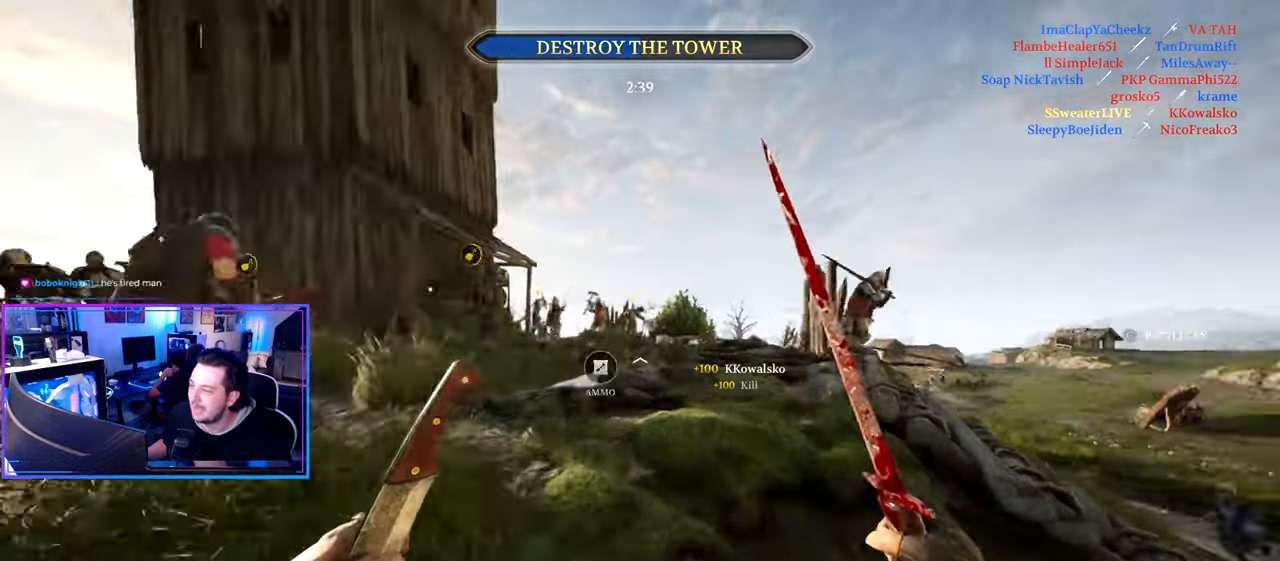
{"keys": ["d", "shift", "w"], "mouse": [], "mouse_move": "still", "events": []}
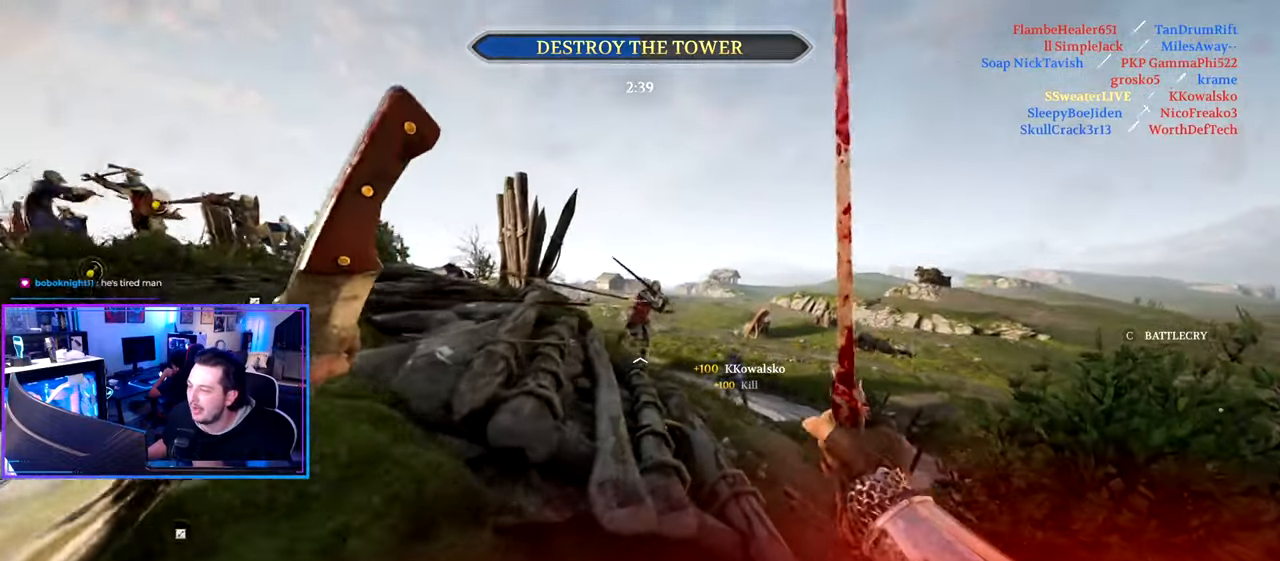
{"keys": ["shift", "w"], "mouse": [], "mouse_move": "up-left", "events": [[300, "d", "up"], [400, "a", "down"], [484, "a", "up"]]}
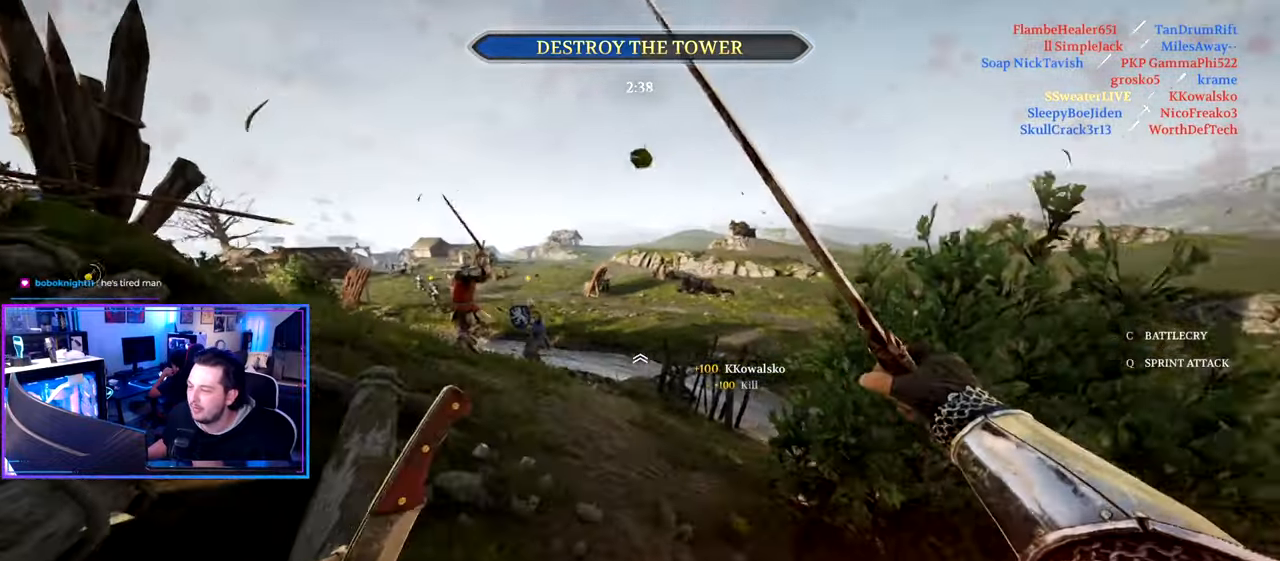
{"keys": ["shift", "w"], "mouse": [], "mouse_move": "left", "events": [[84, "d", "down"], [450, "d", "up"]]}
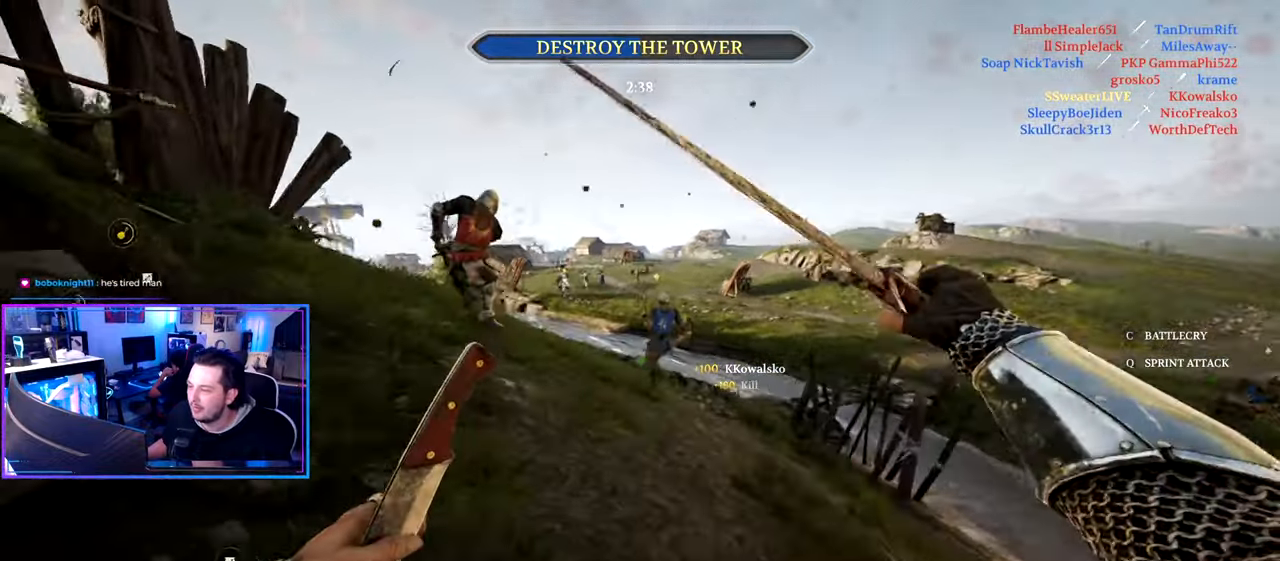
{"keys": ["shift", "w"], "mouse": [], "mouse_move": "left", "events": [[100, "q", "down"], [234, "q", "up"]]}
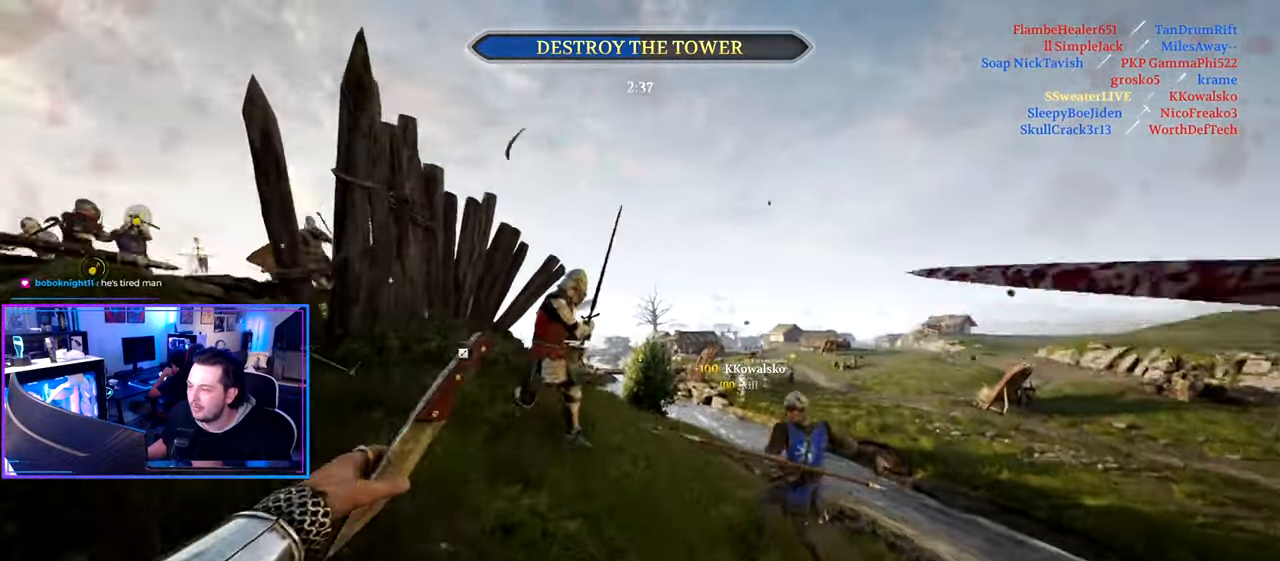
{"keys": ["shift", "w"], "mouse": [], "mouse_move": "left", "events": []}
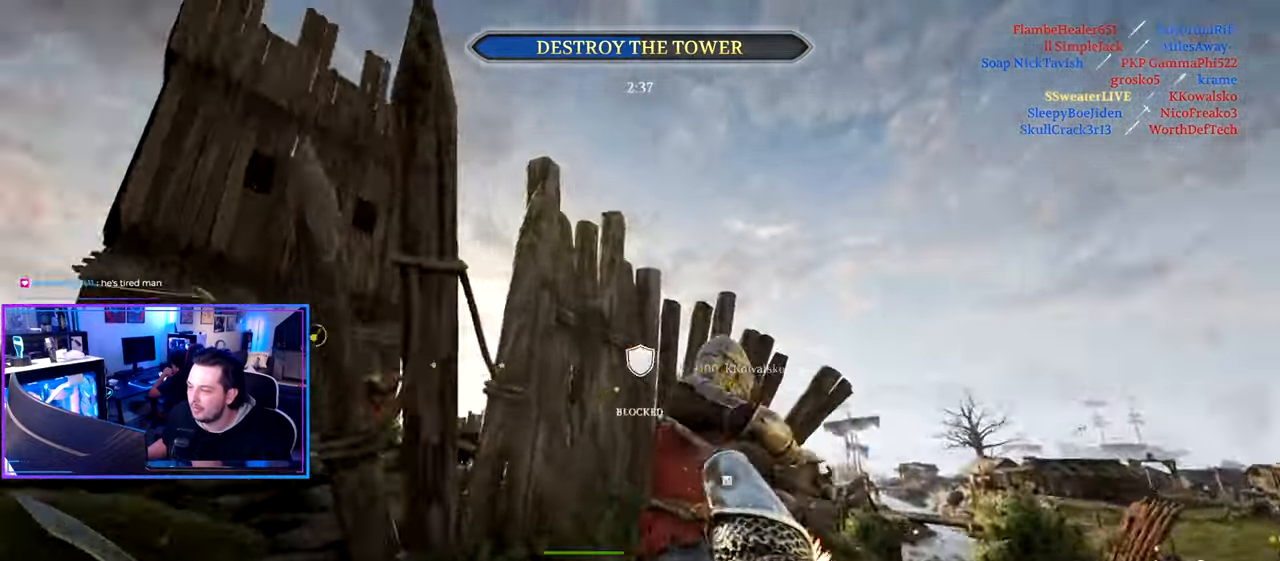
{"keys": ["d"], "mouse": [], "mouse_move": "left", "events": [[134, "d", "down"], [500, "shift", "up"], [500, "w", "up"]]}
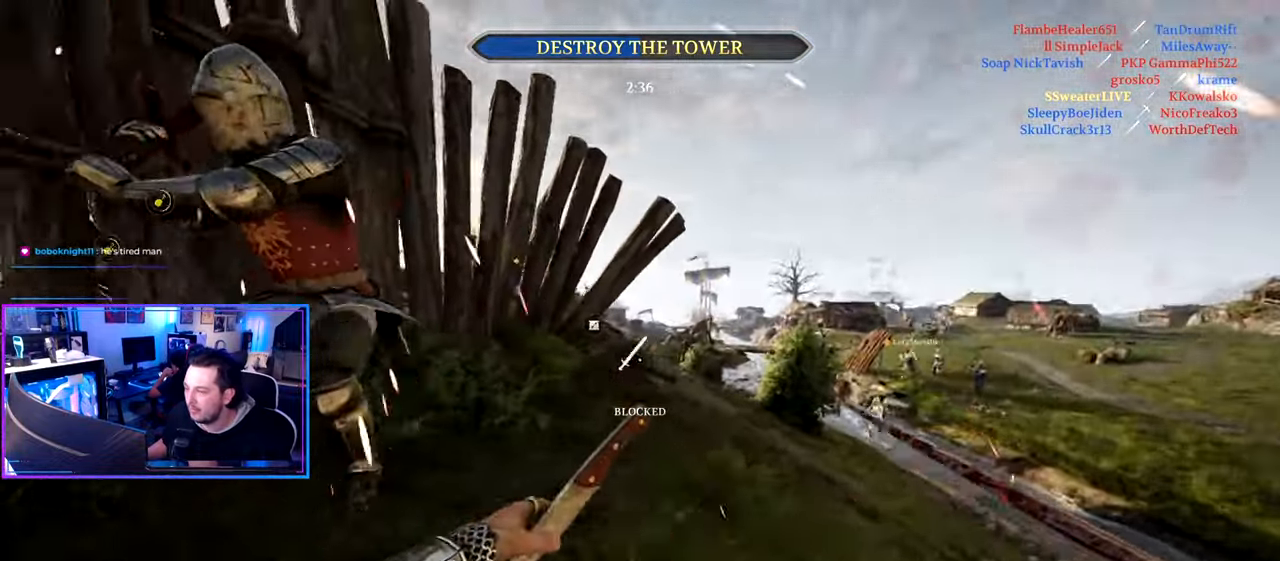
{"keys": ["d"], "mouse": [], "mouse_move": "left", "events": [[234, "space", "down"], [284, "space", "up"]]}